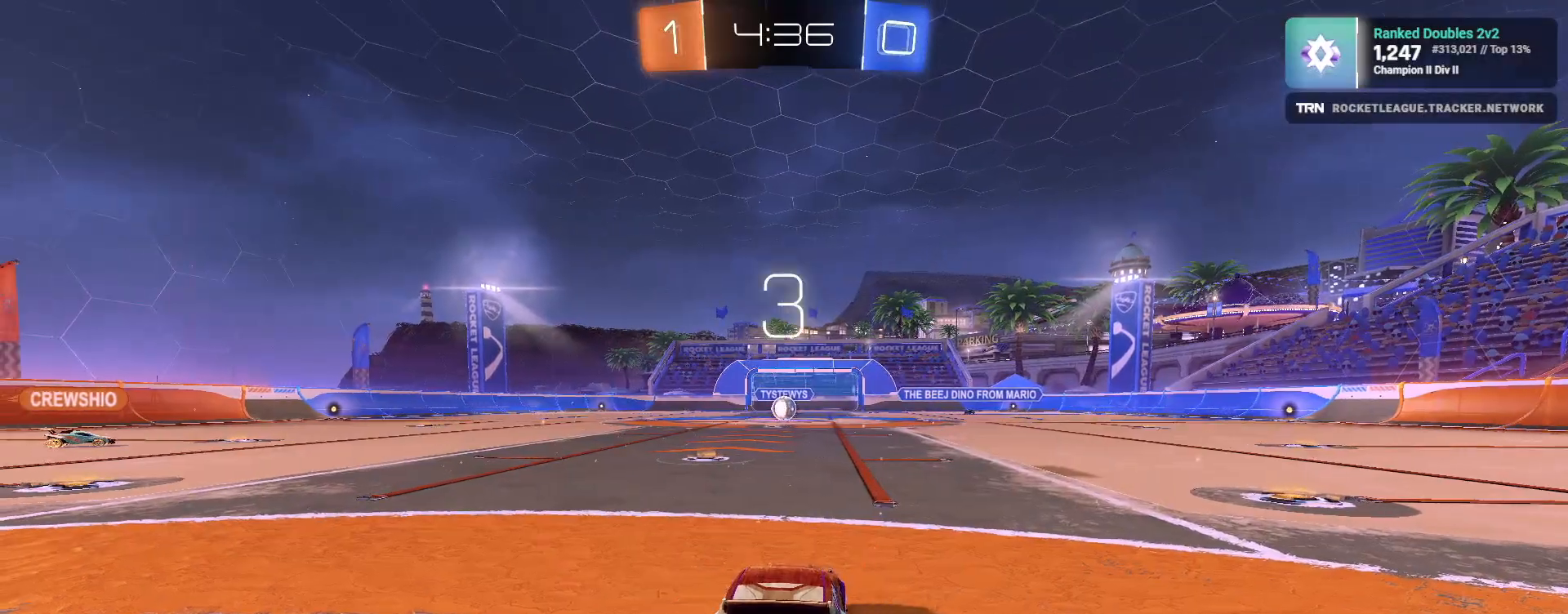
Gameplay with a controller (PlayStation layout); each line is a JSON object with the inputs held at the frame after it. "events" lists button and stick changes between this image and that frame as [ms after this image, input, new state], when the widget could be followed in between.
{"buttons": ["R3"], "left_stick": "center", "right_stick": "center", "events": [[467, "R3", "down"]]}
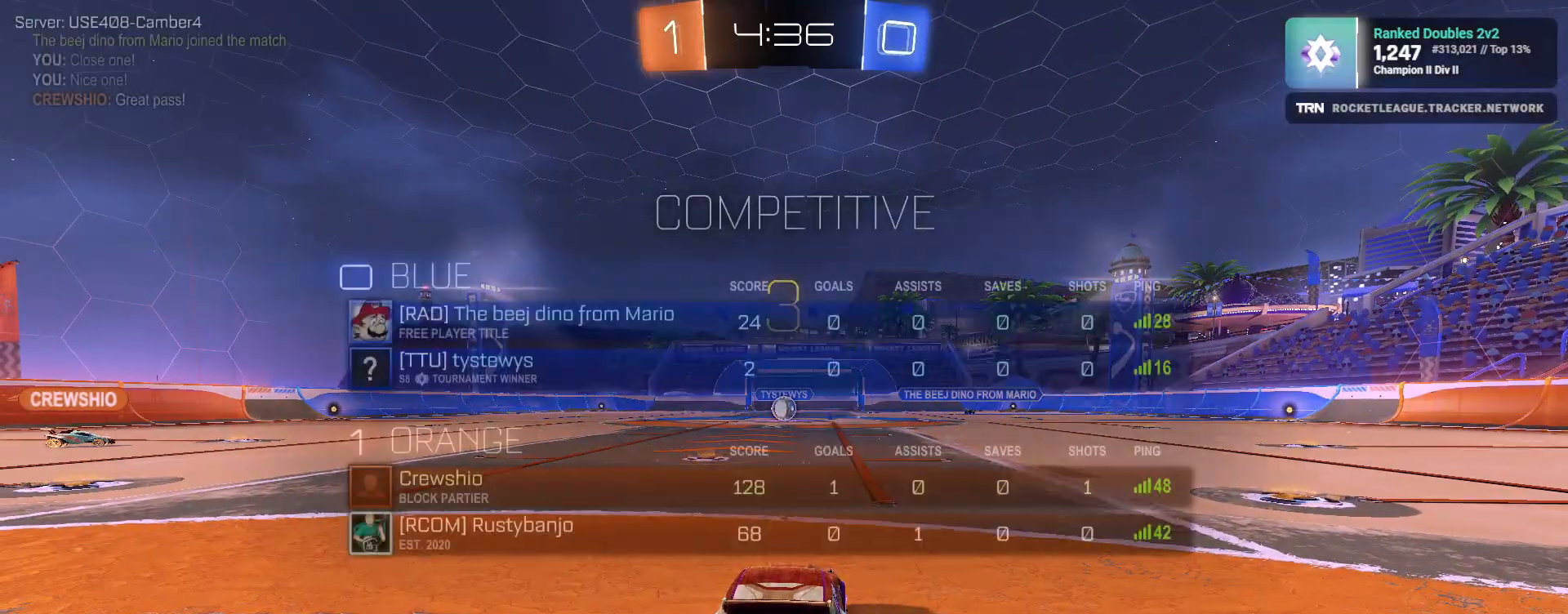
{"buttons": ["R2", "R3"], "left_stick": "down-right", "right_stick": "center", "events": [[67, "R2", "down"], [150, "left_stick", "down-right"], [317, "left_stick", "up-left"], [450, "left_stick", "down-right"]]}
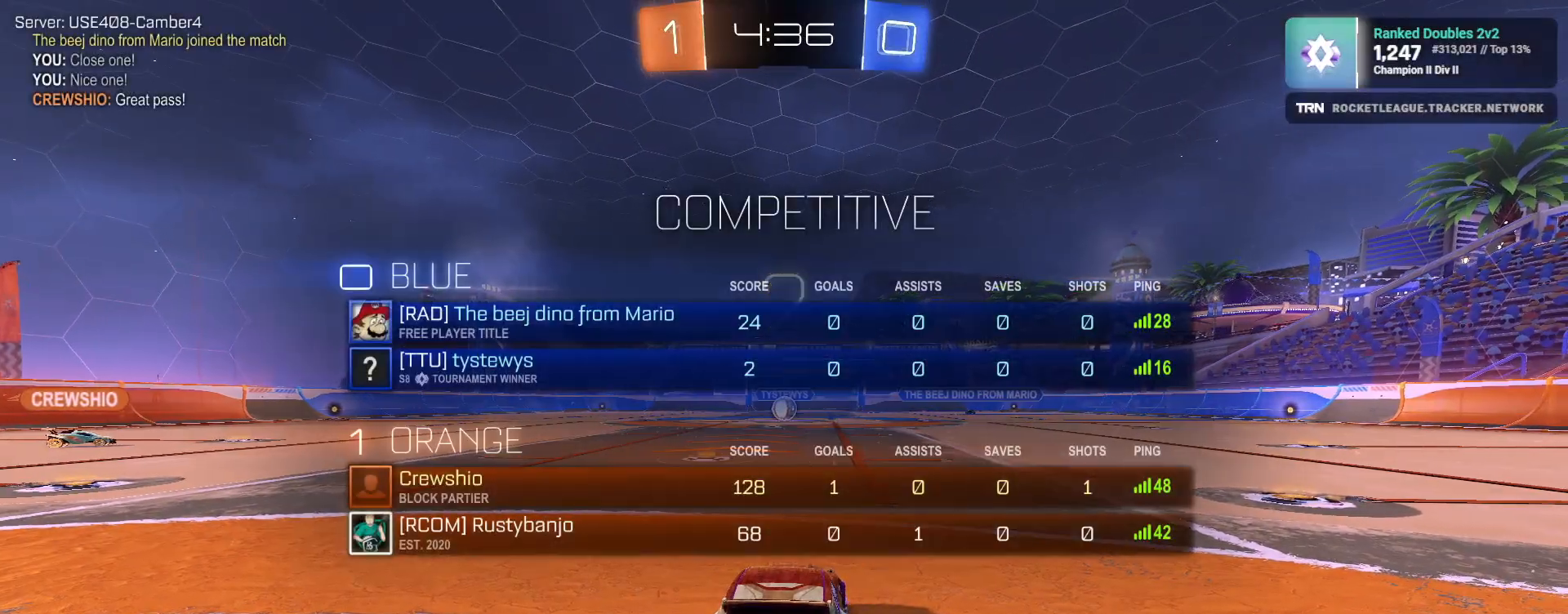
{"buttons": ["R2", "R3"], "left_stick": "center", "right_stick": "center", "events": [[100, "left_stick", "up-left"], [233, "left_stick", "center"]]}
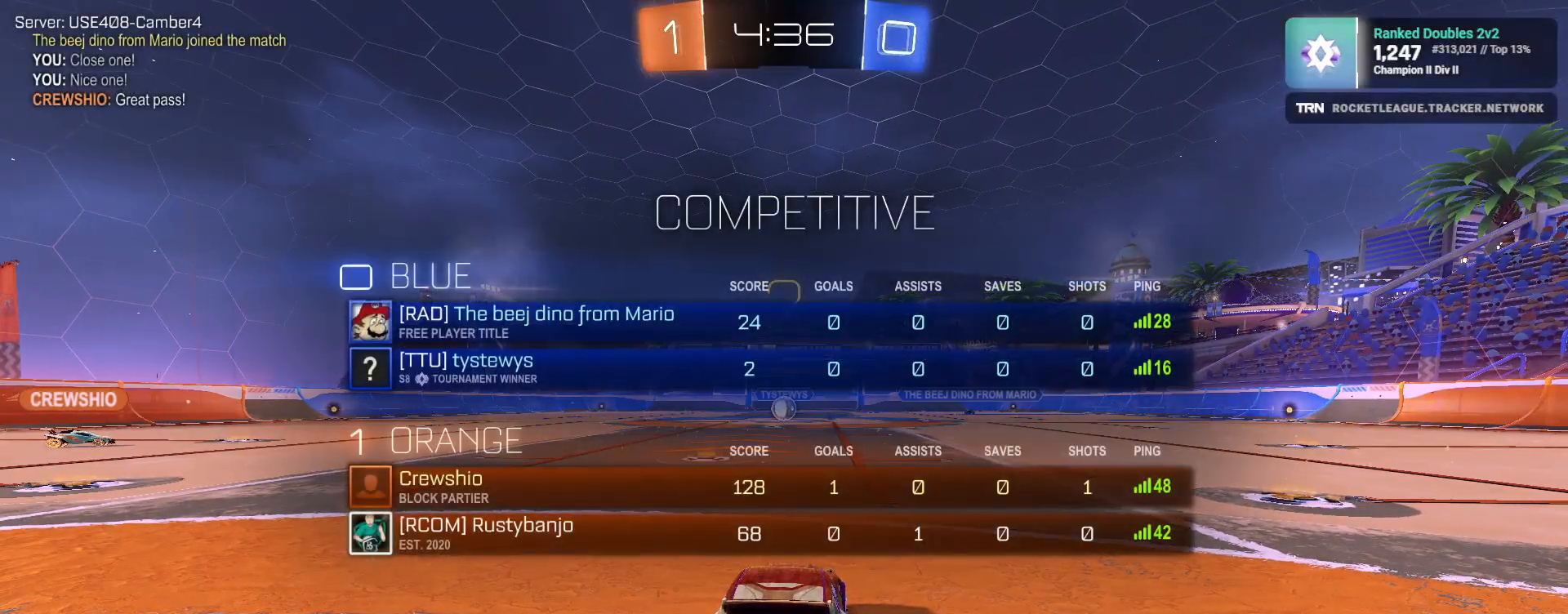
{"buttons": ["R2", "R3"], "left_stick": "center", "right_stick": "center", "events": []}
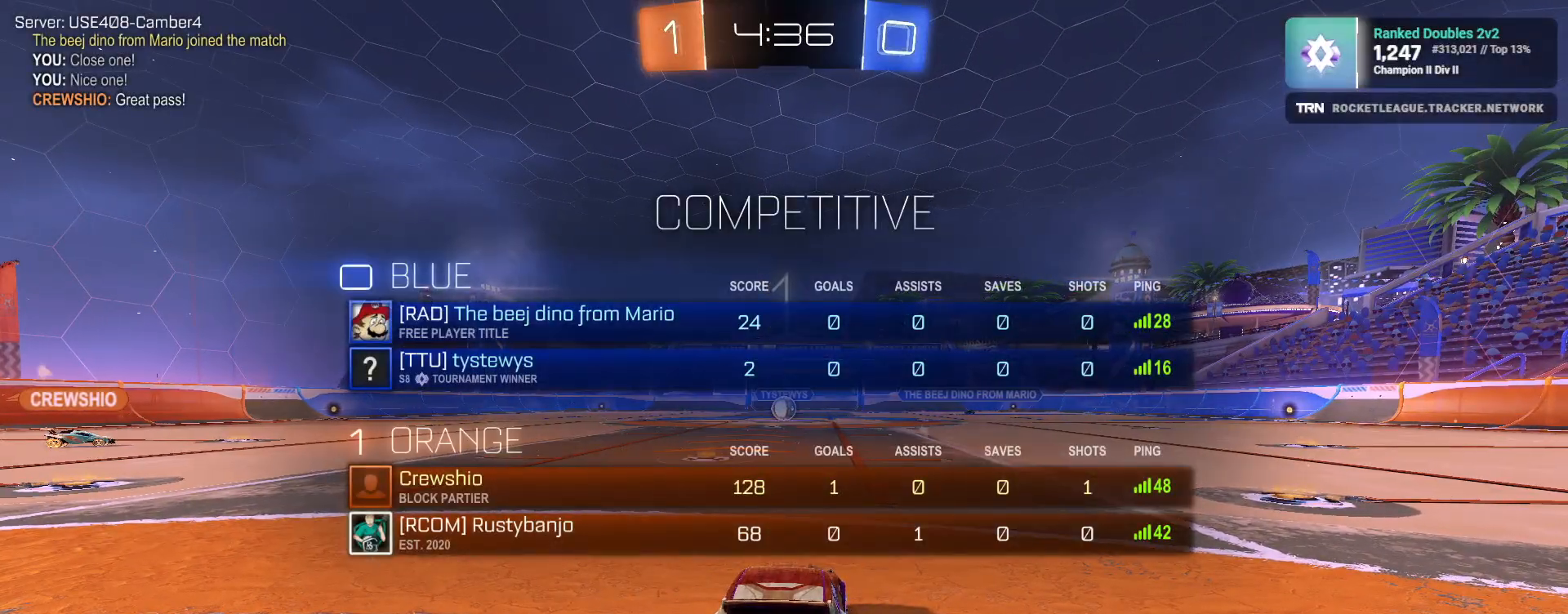
{"buttons": ["R2"], "left_stick": "center", "right_stick": "center", "events": [[167, "R3", "up"], [450, "TRIANGLE", "down"], [500, "TRIANGLE", "up"]]}
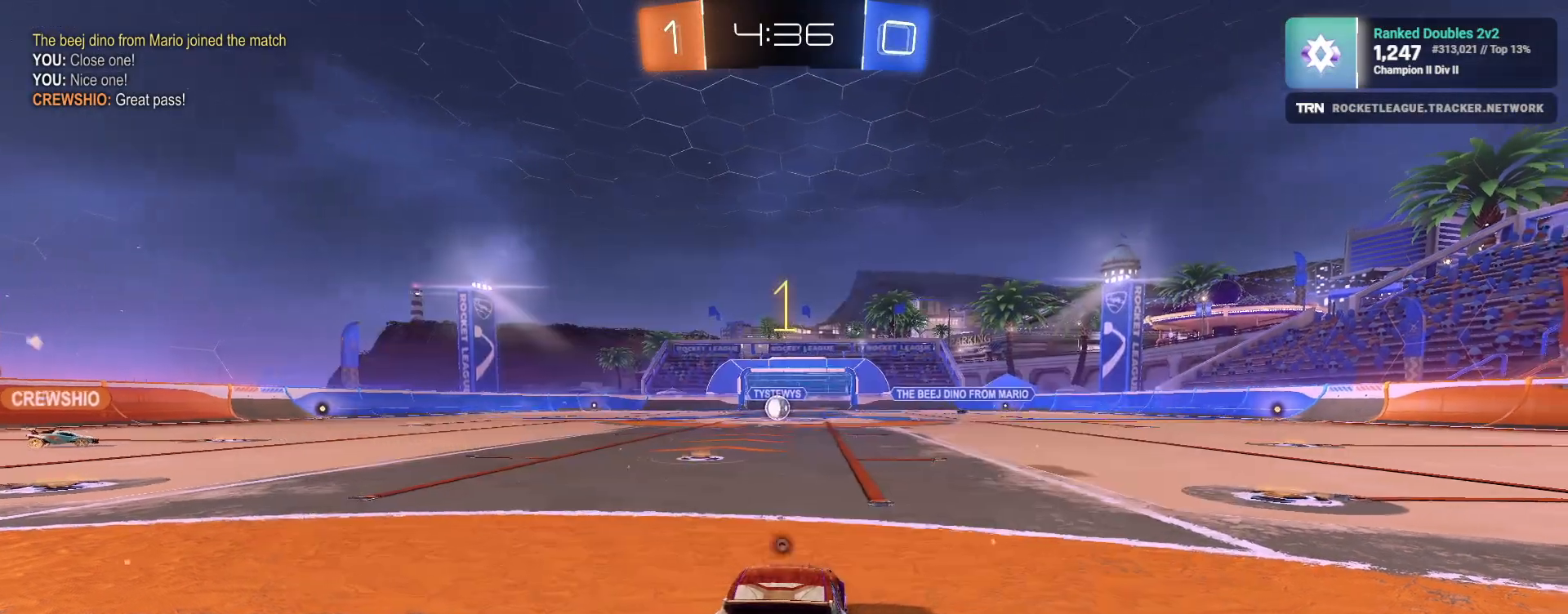
{"buttons": ["R1", "R2"], "left_stick": "right", "right_stick": "center", "events": [[150, "left_stick", "right"], [217, "L1", "down"], [217, "R1", "down"], [367, "L1", "up"]]}
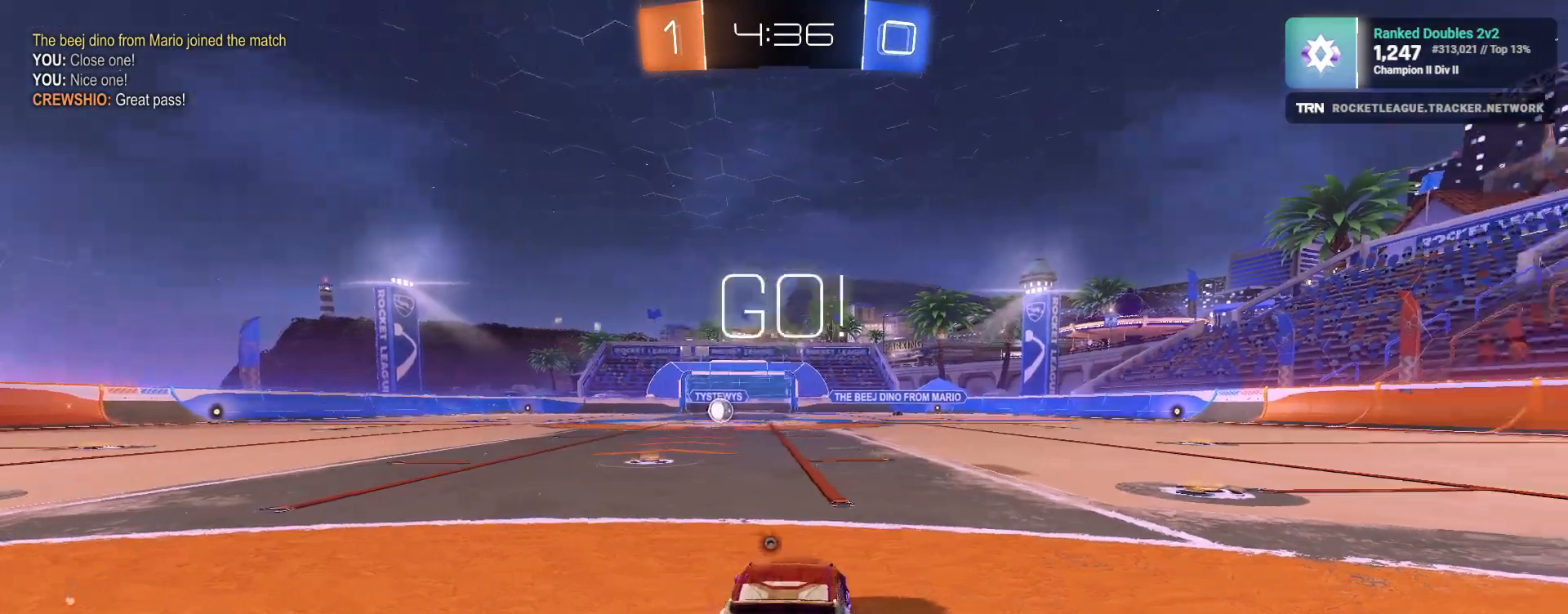
{"buttons": ["R1", "R2"], "left_stick": "right", "right_stick": "center", "events": []}
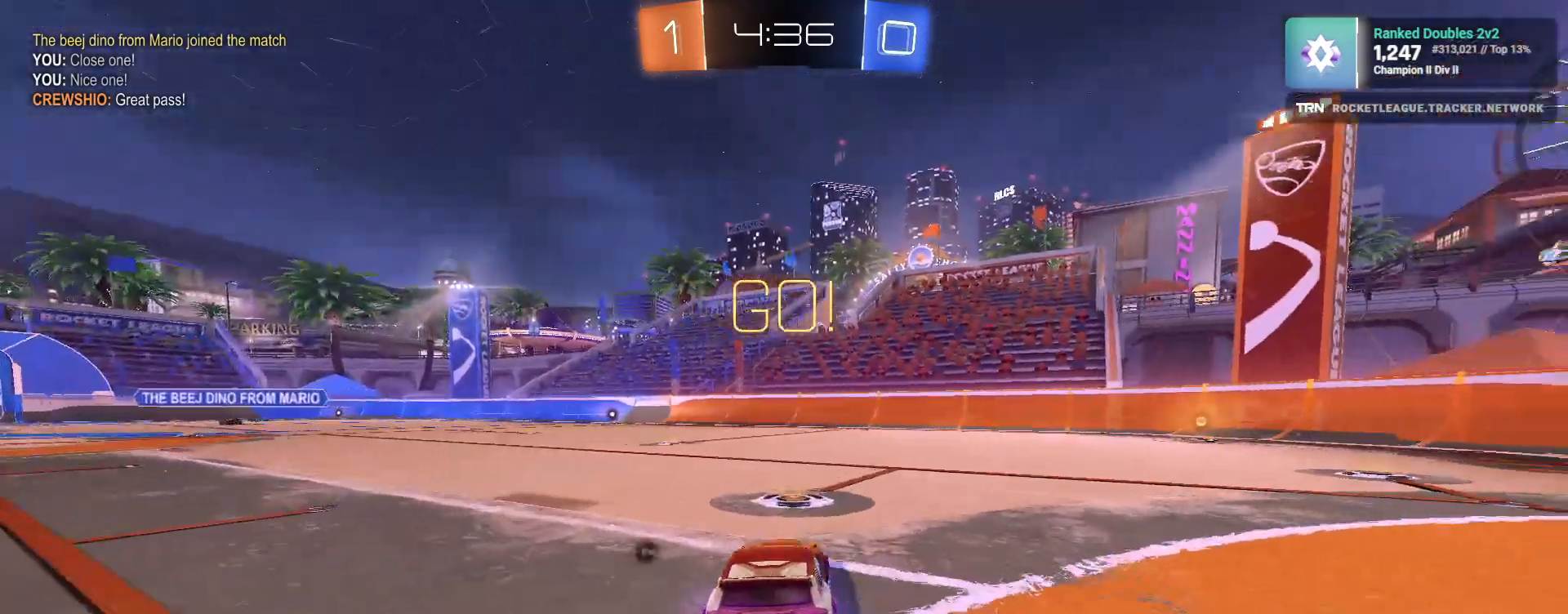
{"buttons": ["R1", "R2"], "left_stick": "right", "right_stick": "center", "events": []}
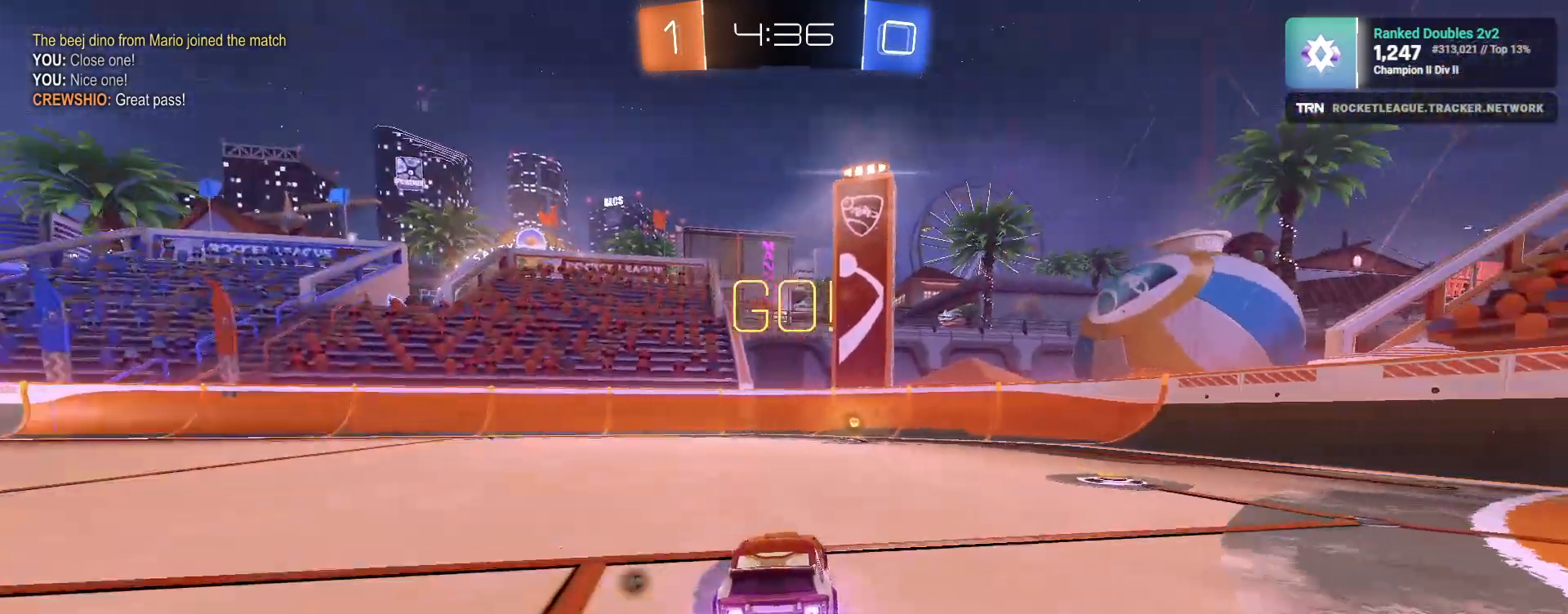
{"buttons": ["R2"], "left_stick": "center", "right_stick": "center", "events": [[83, "left_stick", "center"], [250, "TRIANGLE", "down"], [350, "TRIANGLE", "up"], [400, "R1", "up"]]}
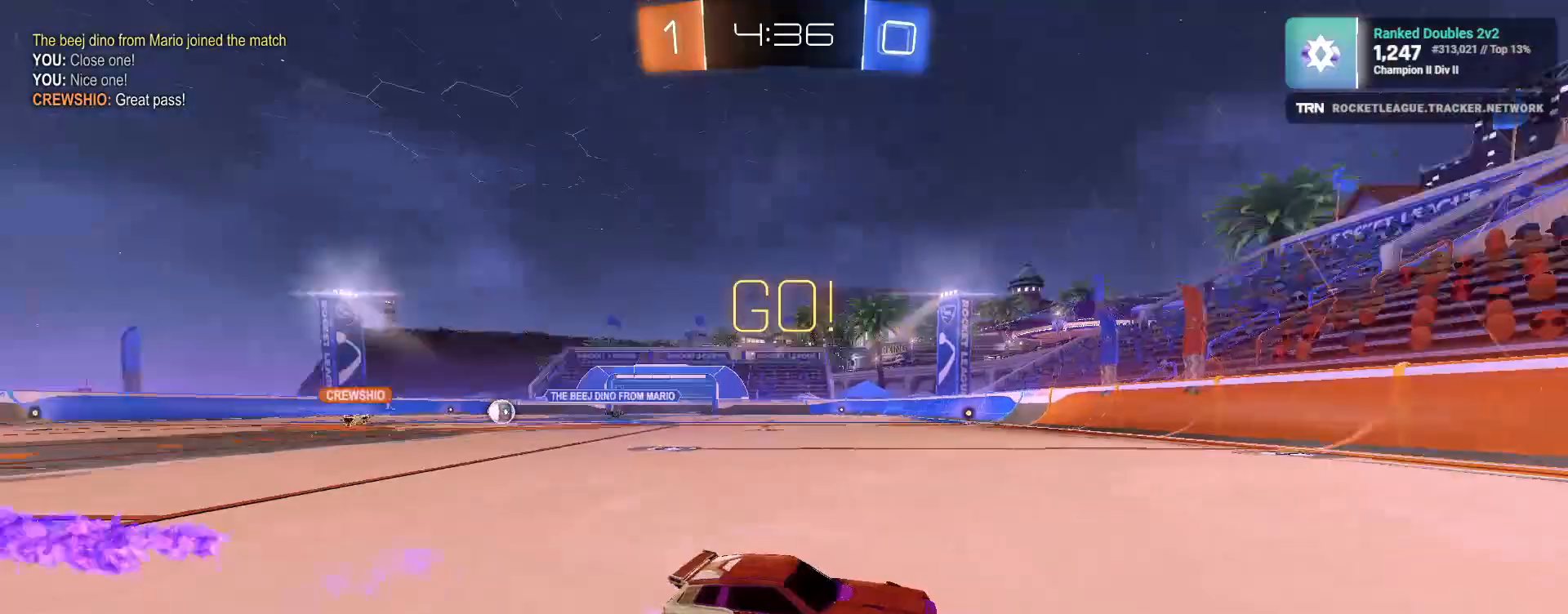
{"buttons": ["L1", "L2", "R2"], "left_stick": "right", "right_stick": "center", "events": [[167, "left_stick", "right"], [250, "R2", "up"], [283, "L2", "down"], [333, "L1", "down"], [433, "R2", "down"]]}
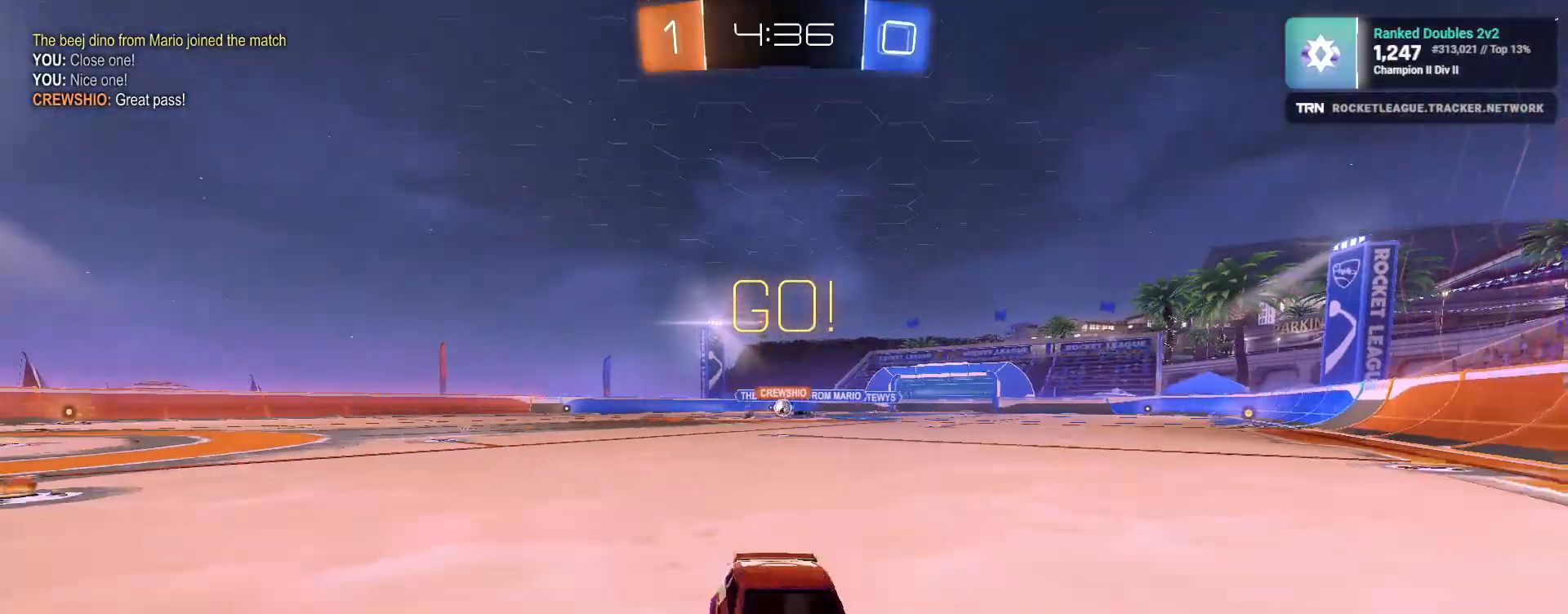
{"buttons": ["R1", "R2"], "left_stick": "right", "right_stick": "center", "events": [[17, "L2", "up"], [33, "L1", "up"], [433, "R1", "down"]]}
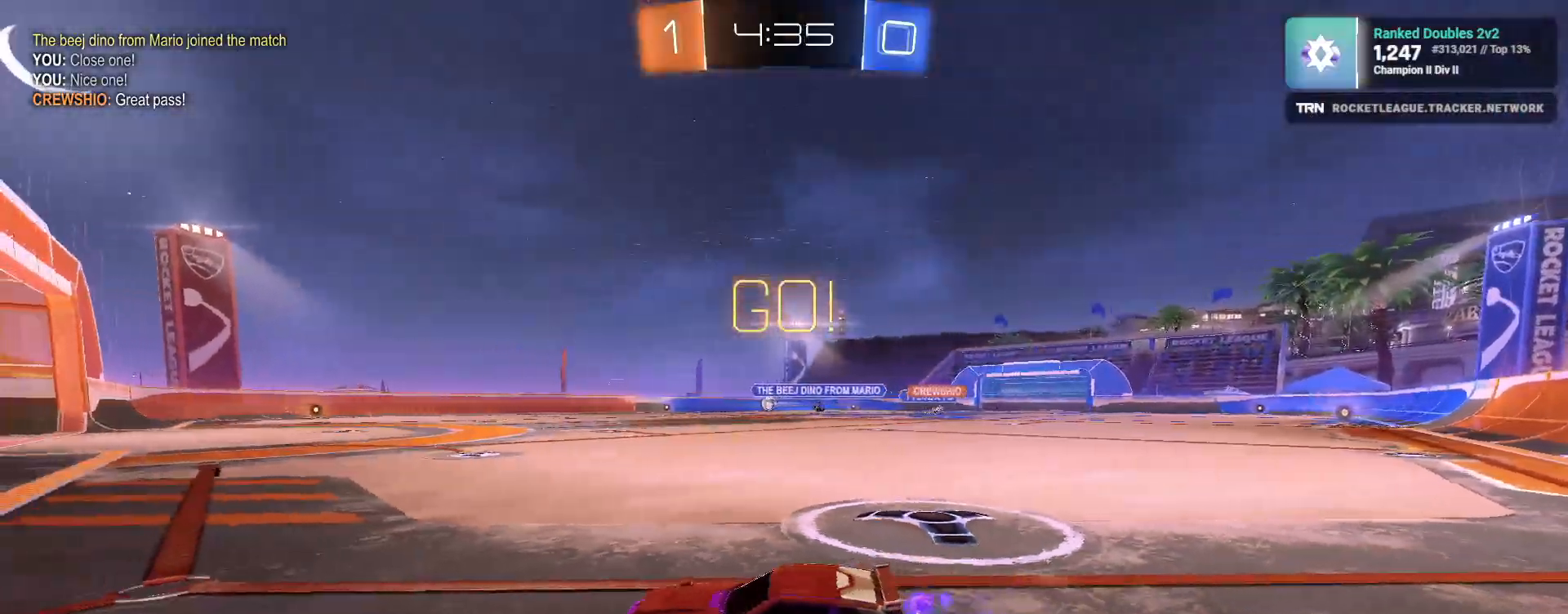
{"buttons": ["CROSS", "R1", "R2"], "left_stick": "up", "right_stick": "center", "events": [[350, "CROSS", "down"], [400, "left_stick", "up"], [433, "CROSS", "up"], [483, "CROSS", "down"]]}
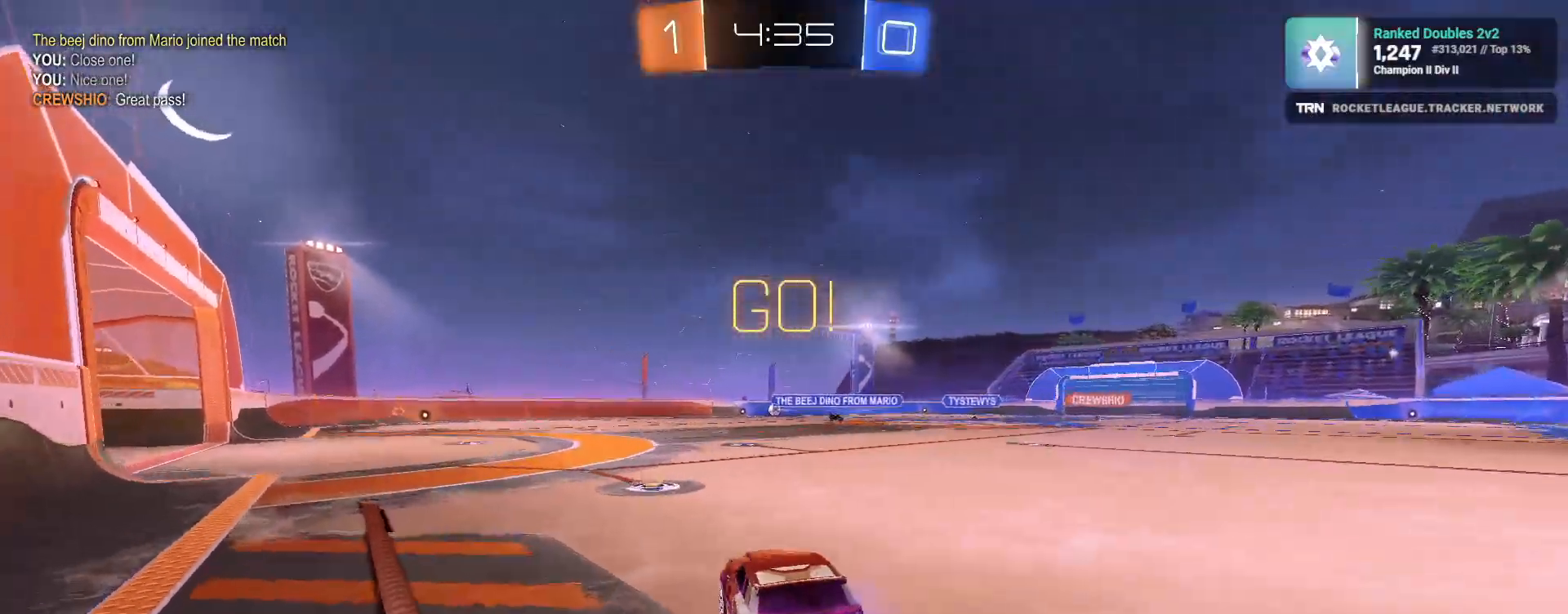
{"buttons": ["L1", "R2"], "left_stick": "down-left", "right_stick": "center", "events": [[33, "left_stick", "down-left"], [67, "L1", "down"], [117, "CROSS", "up"], [217, "R1", "up"]]}
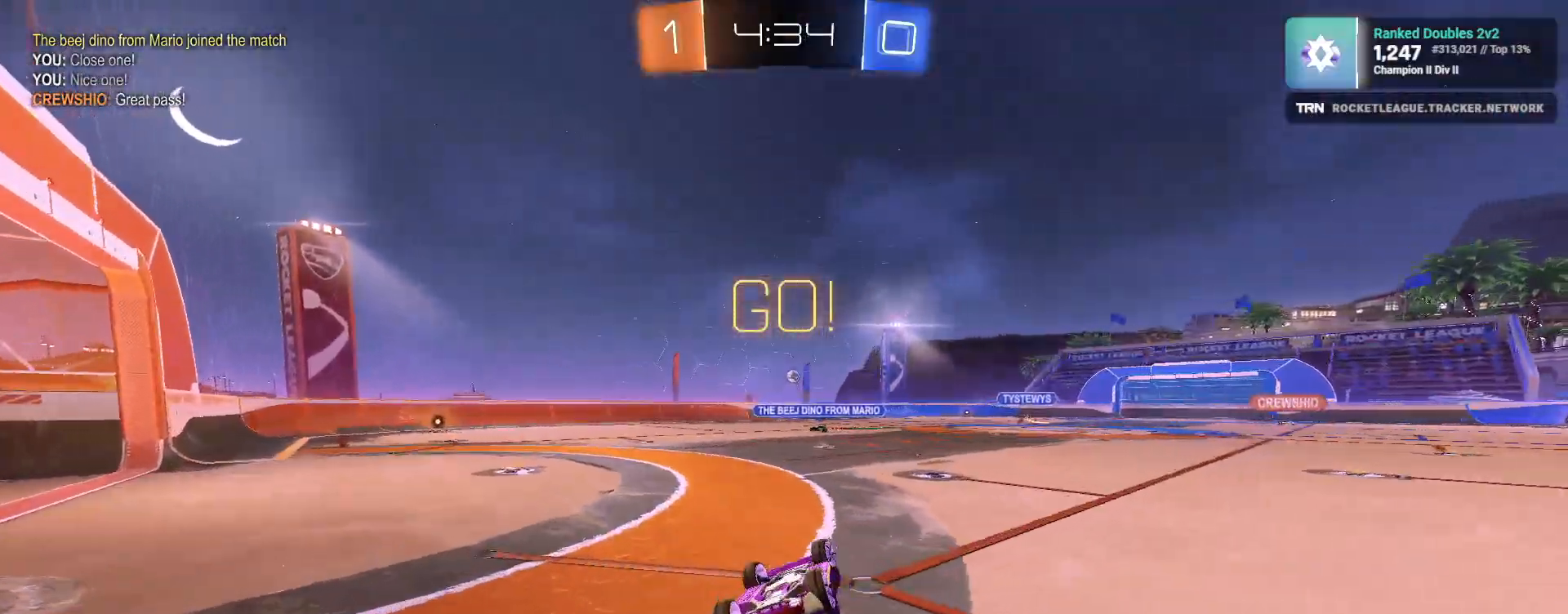
{"buttons": ["R2"], "left_stick": "right", "right_stick": "center", "events": [[250, "L1", "up"], [300, "left_stick", "center"], [450, "left_stick", "right"]]}
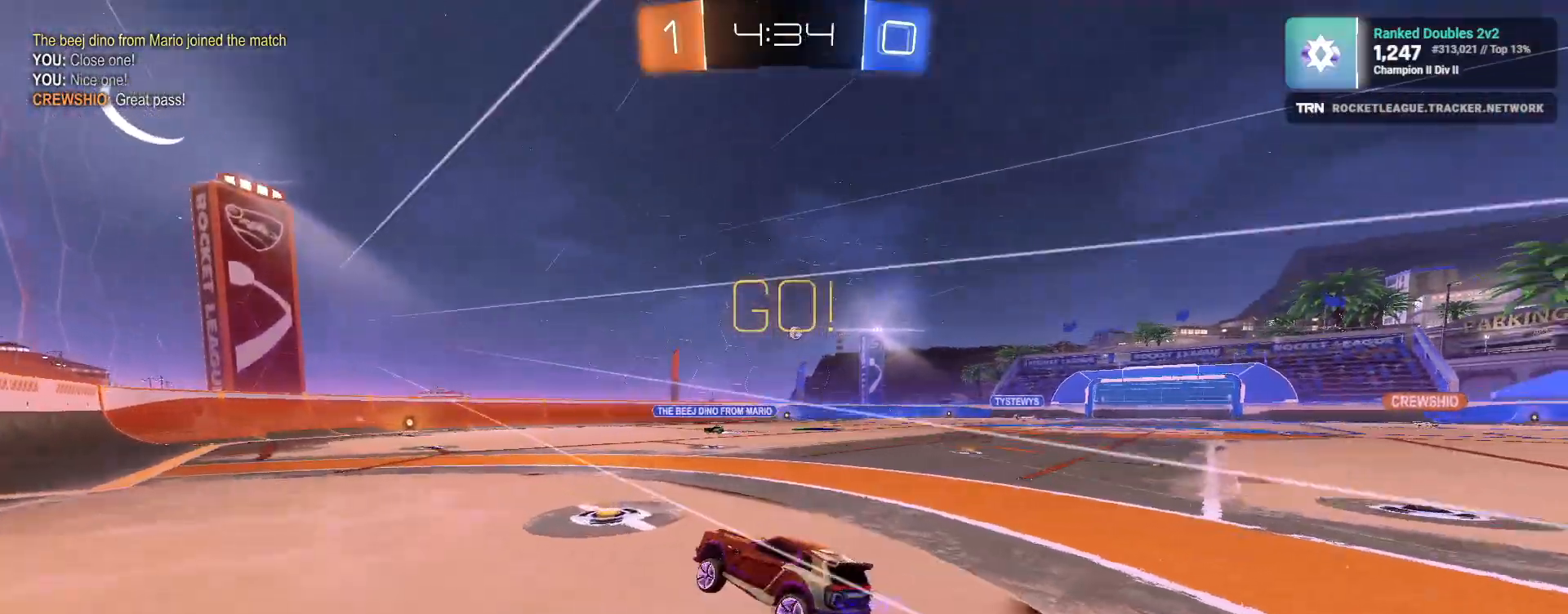
{"buttons": ["R2"], "left_stick": "center", "right_stick": "center", "events": [[467, "left_stick", "center"]]}
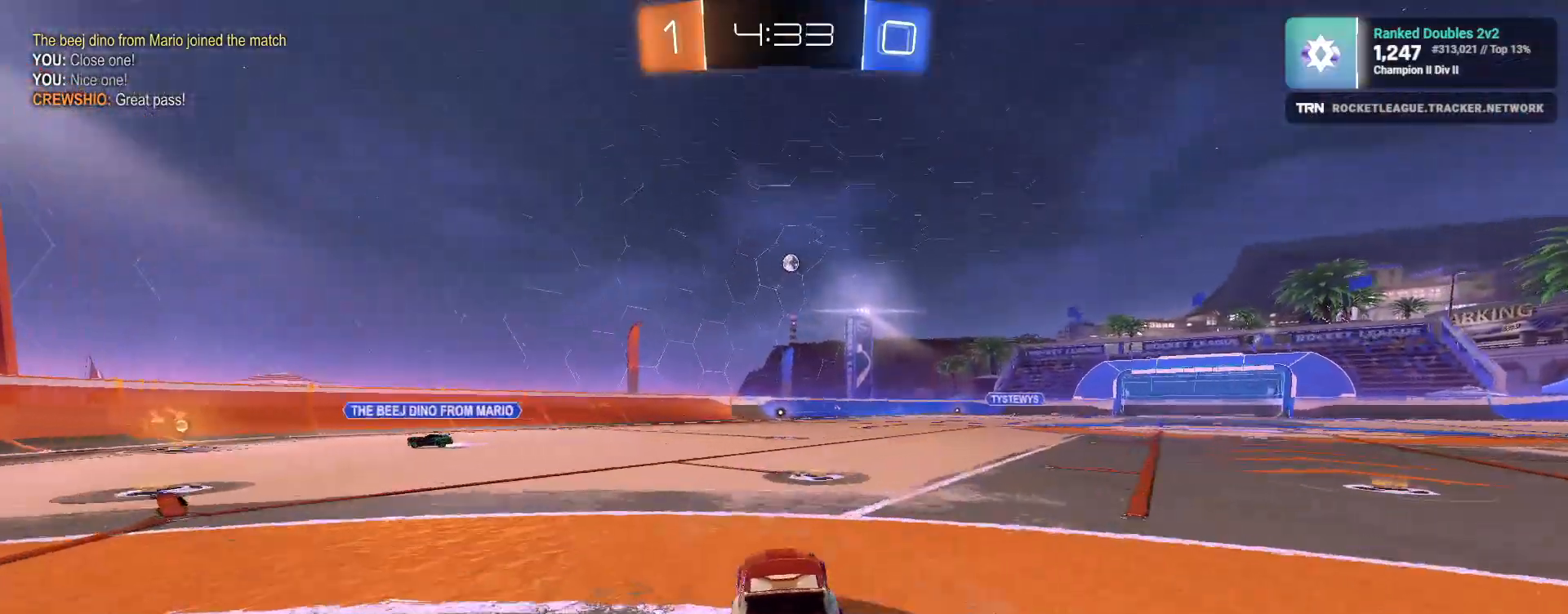
{"buttons": ["R2"], "left_stick": "down", "right_stick": "center", "events": [[250, "left_stick", "right"], [367, "left_stick", "center"], [500, "left_stick", "down"]]}
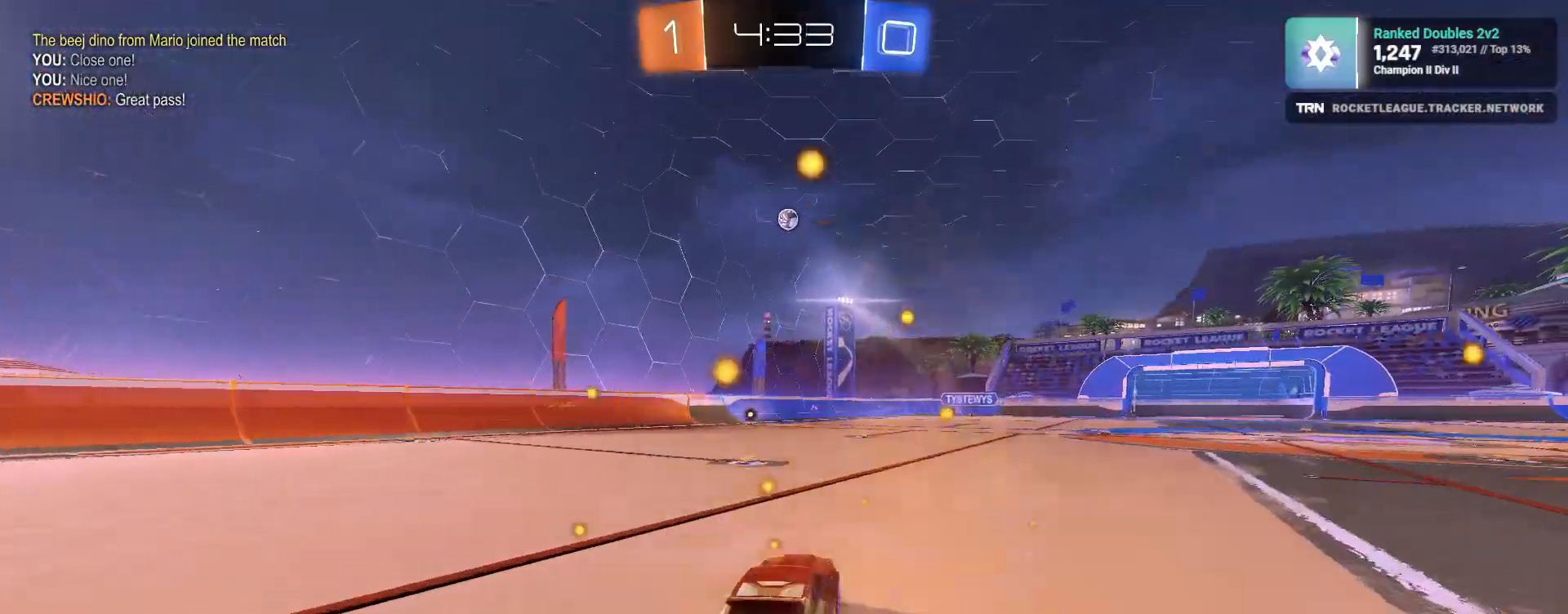
{"buttons": ["R1", "R2"], "left_stick": "center", "right_stick": "center", "events": [[33, "CROSS", "down"], [167, "CROSS", "up"], [167, "left_stick", "center"], [233, "CROSS", "down"], [267, "left_stick", "down"], [350, "CROSS", "up"], [367, "R1", "down"], [400, "left_stick", "center"]]}
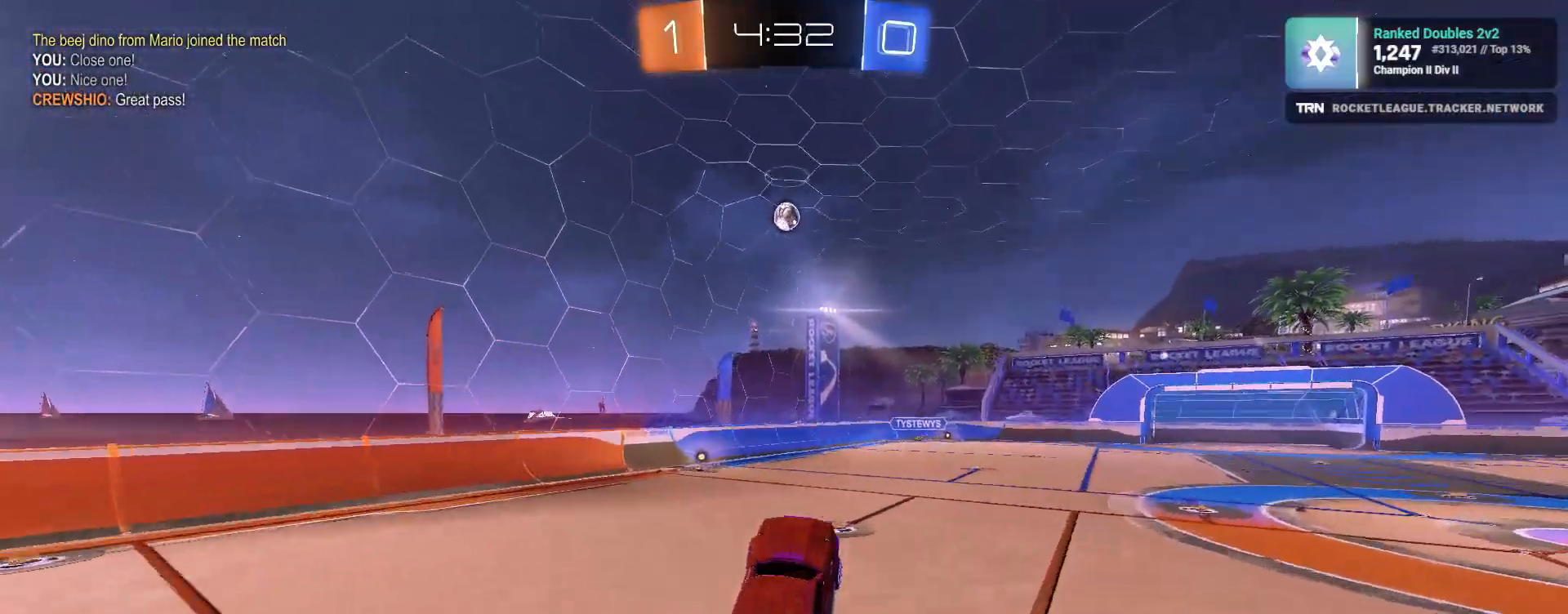
{"buttons": ["R1", "R2"], "left_stick": "down-left", "right_stick": "center", "events": [[33, "left_stick", "up-right"], [183, "left_stick", "up"], [283, "R1", "up"], [283, "left_stick", "center"], [450, "left_stick", "down-left"], [483, "R1", "down"]]}
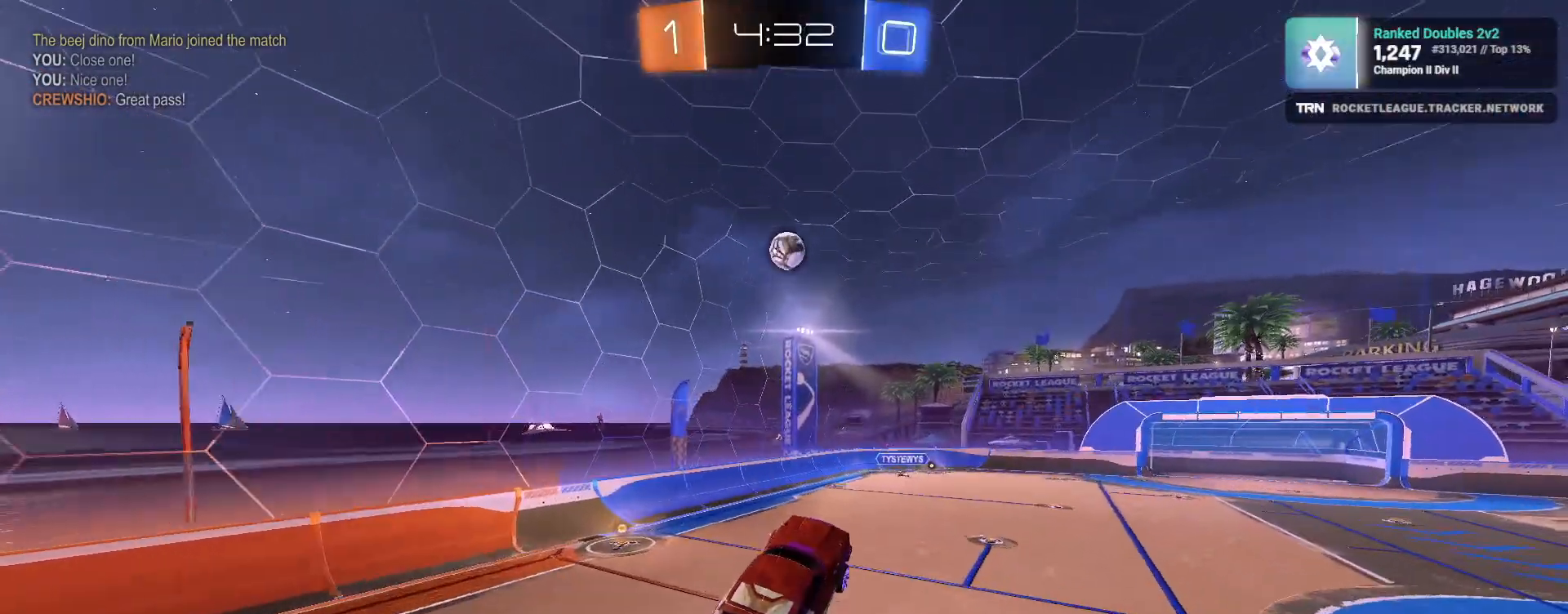
{"buttons": ["R1", "R2"], "left_stick": "up-right", "right_stick": "center", "events": [[83, "R1", "up"], [100, "left_stick", "center"], [283, "left_stick", "right"], [383, "R1", "down"], [383, "left_stick", "center"], [467, "left_stick", "up-right"]]}
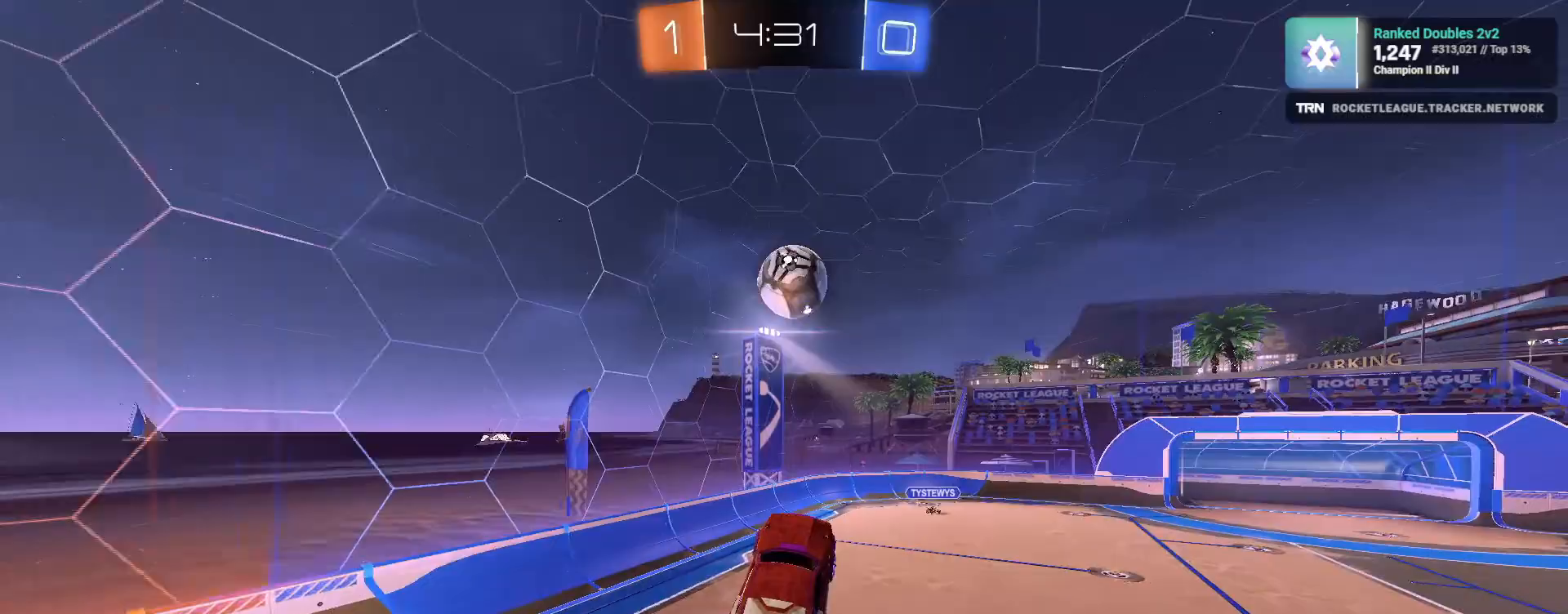
{"buttons": ["SQUARE", "R2"], "left_stick": "right", "right_stick": "center", "events": [[50, "SQUARE", "down"], [67, "left_stick", "right"], [267, "L3", "down"], [450, "R1", "up"], [483, "L3", "up"]]}
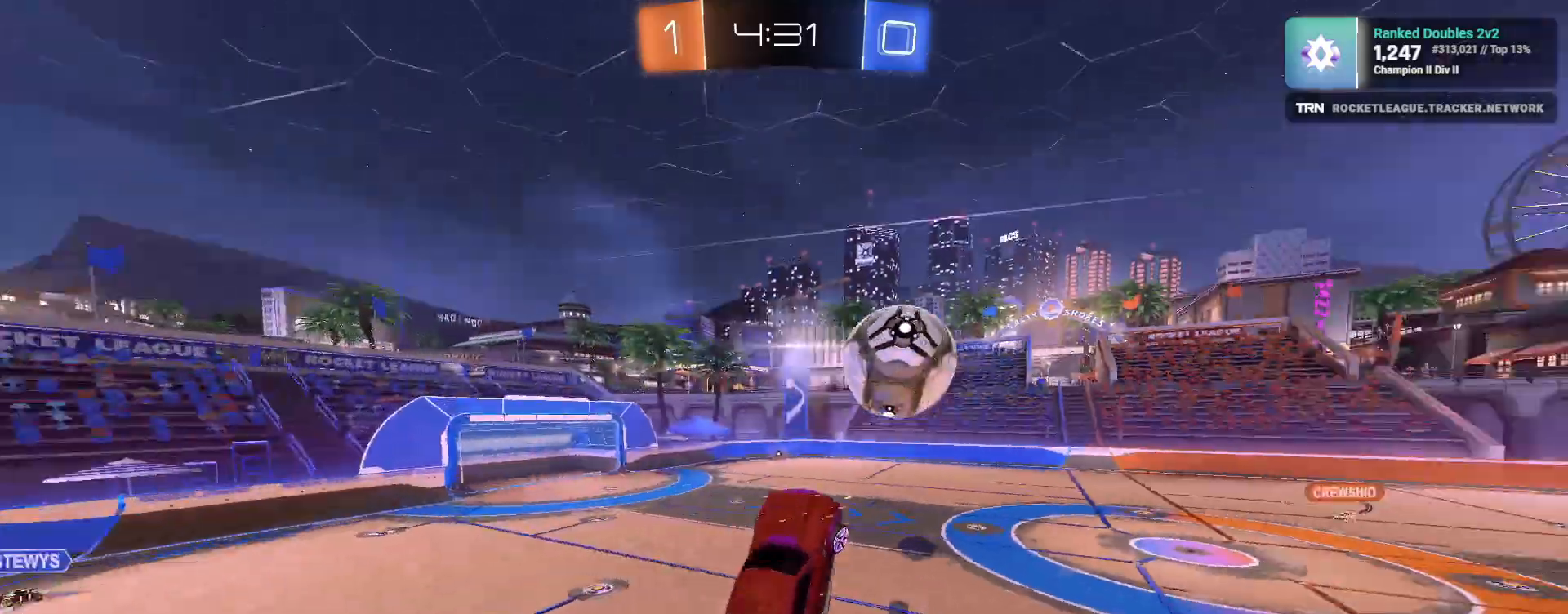
{"buttons": ["L1", "R2"], "left_stick": "left", "right_stick": "center", "events": [[17, "SQUARE", "up"], [83, "left_stick", "down-right"], [400, "L1", "down"], [400, "left_stick", "down-left"], [467, "left_stick", "left"]]}
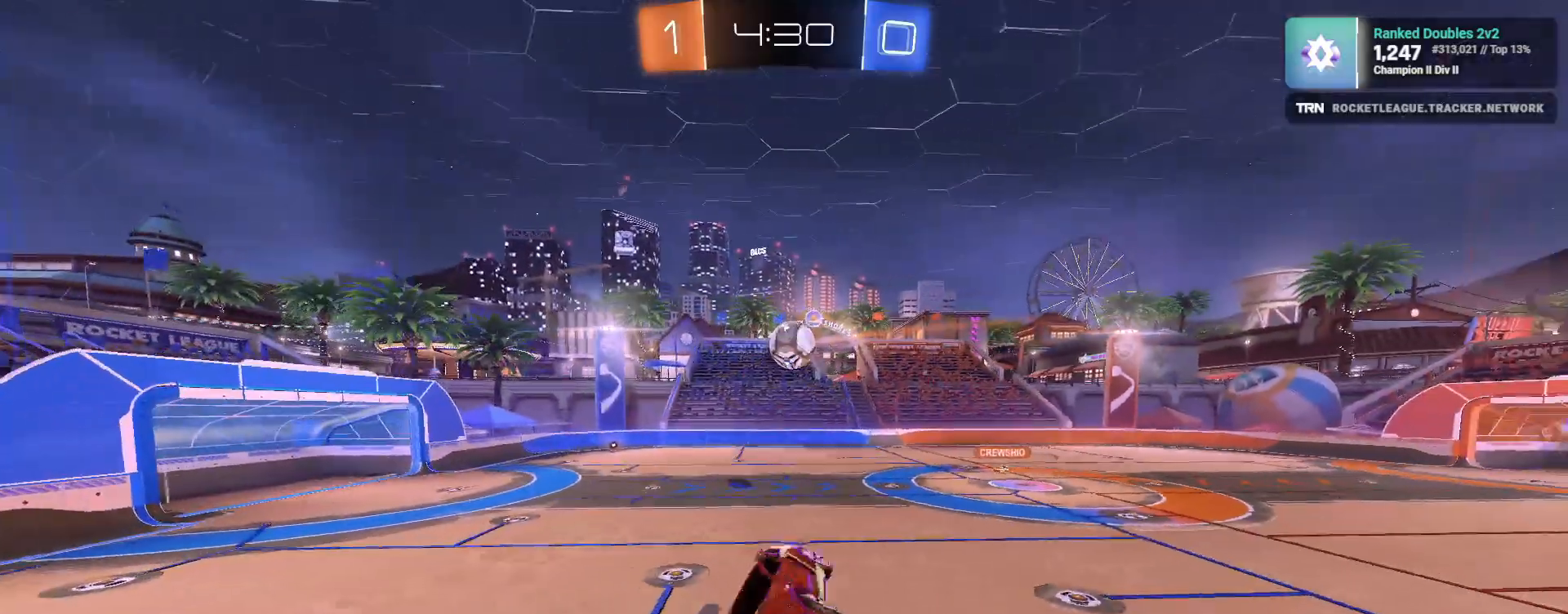
{"buttons": ["R2"], "left_stick": "right", "right_stick": "center", "events": [[117, "L1", "up"], [117, "left_stick", "up-right"], [167, "left_stick", "center"], [500, "left_stick", "right"]]}
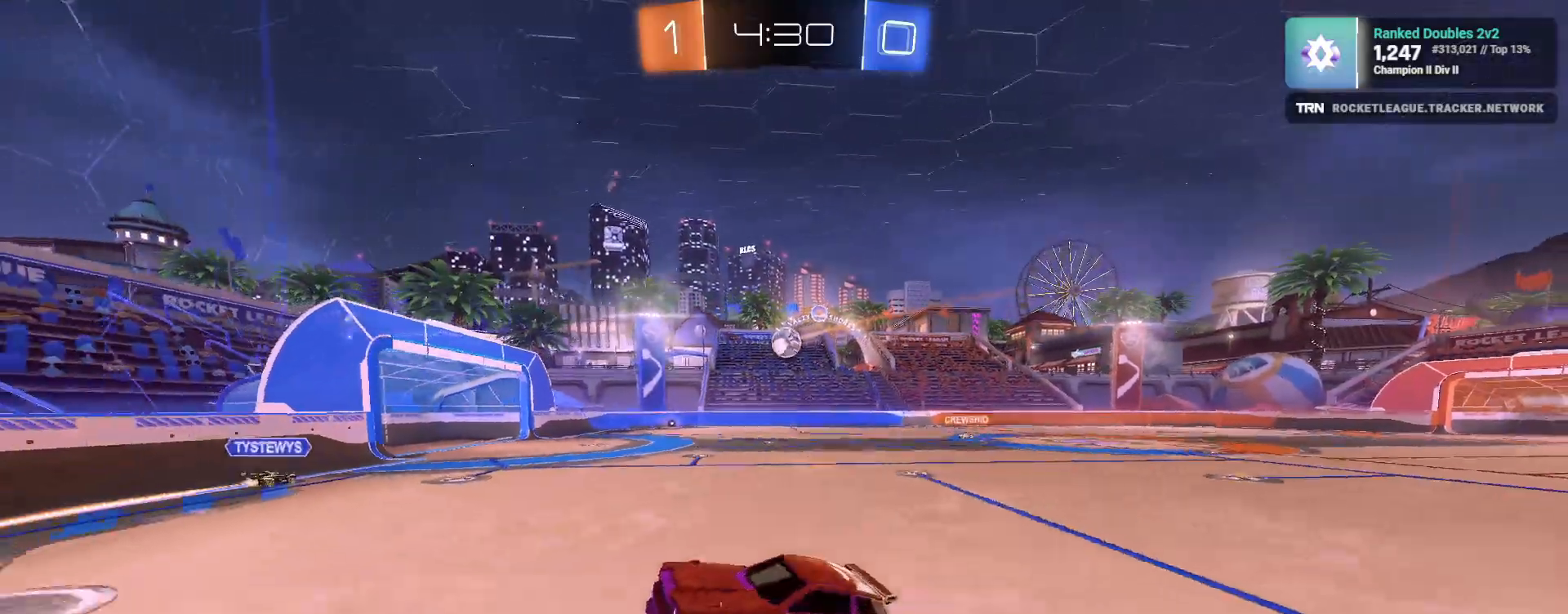
{"buttons": ["R2"], "left_stick": "right", "right_stick": "center", "events": [[267, "L1", "down"], [383, "L1", "up"]]}
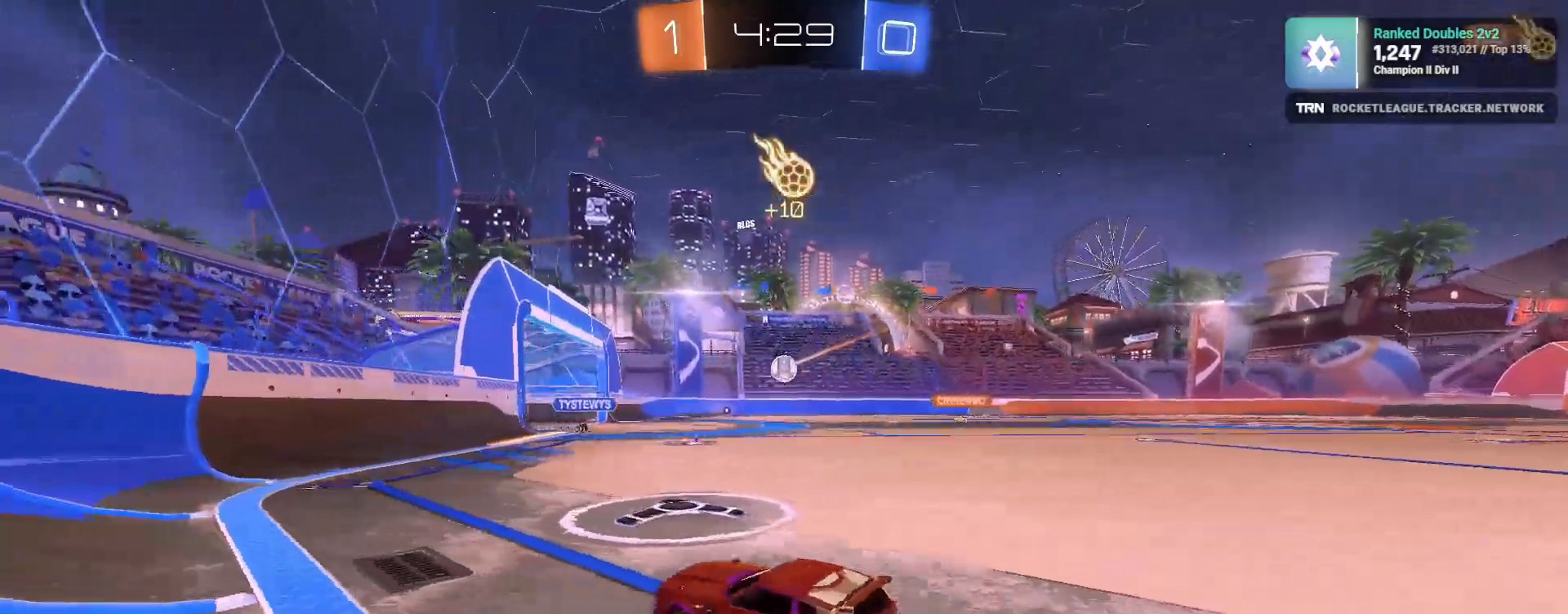
{"buttons": ["R1", "R2"], "left_stick": "right", "right_stick": "center", "events": [[500, "R1", "down"]]}
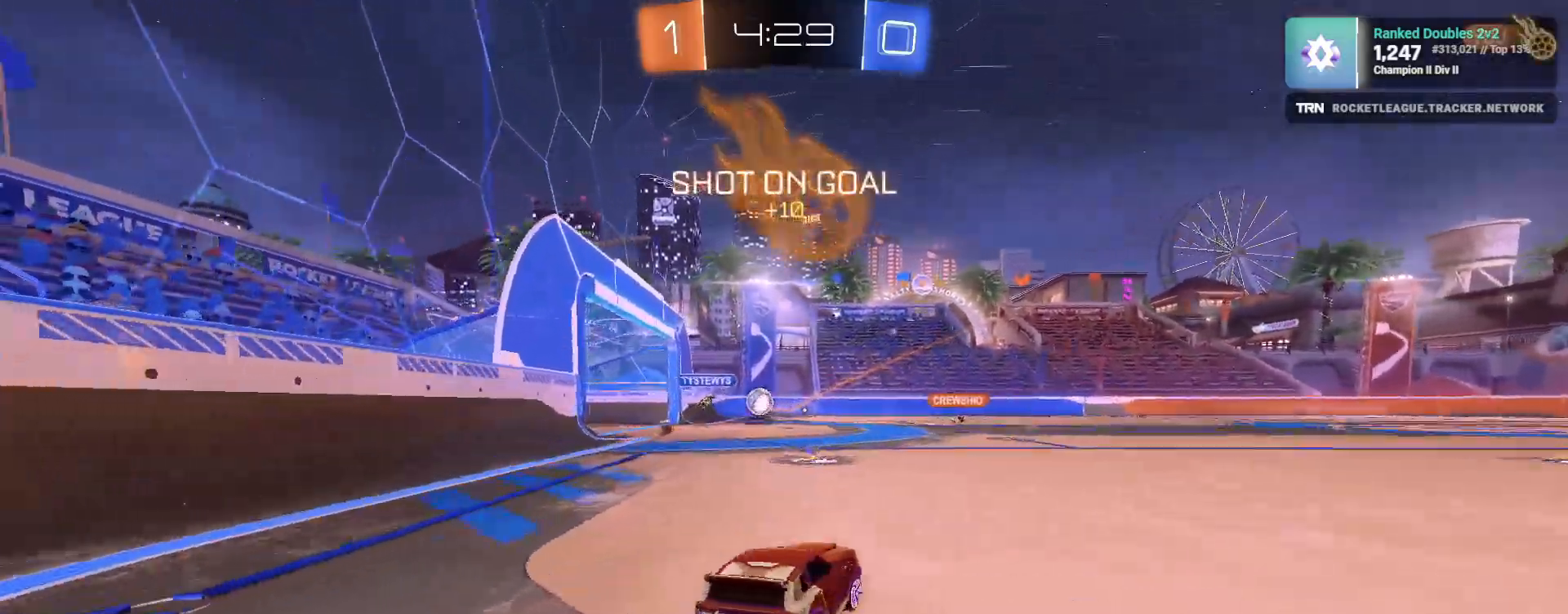
{"buttons": ["CROSS", "R2"], "left_stick": "up-right", "right_stick": "center", "events": [[333, "CROSS", "down"], [350, "left_stick", "up-right"], [433, "CROSS", "up"], [433, "R1", "up"], [500, "CROSS", "down"]]}
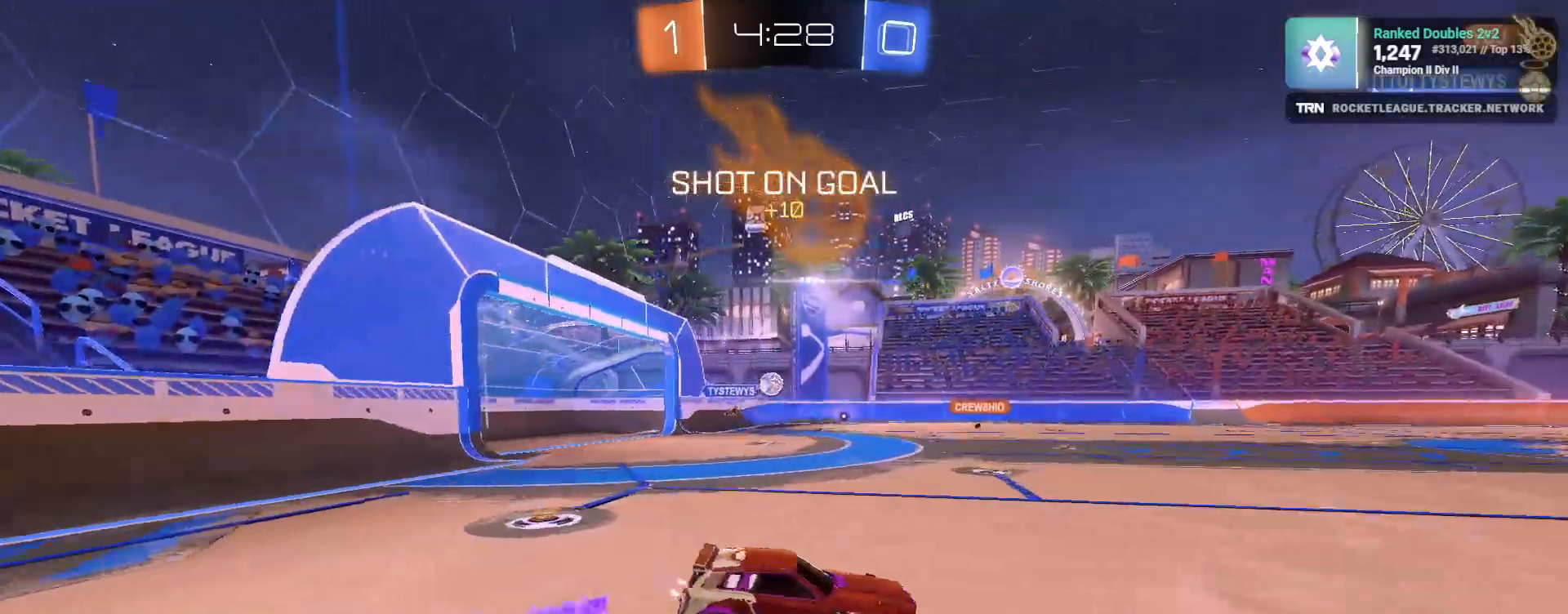
{"buttons": [], "left_stick": "center", "right_stick": "center", "events": [[33, "left_stick", "center"], [83, "CROSS", "up"], [483, "R2", "up"]]}
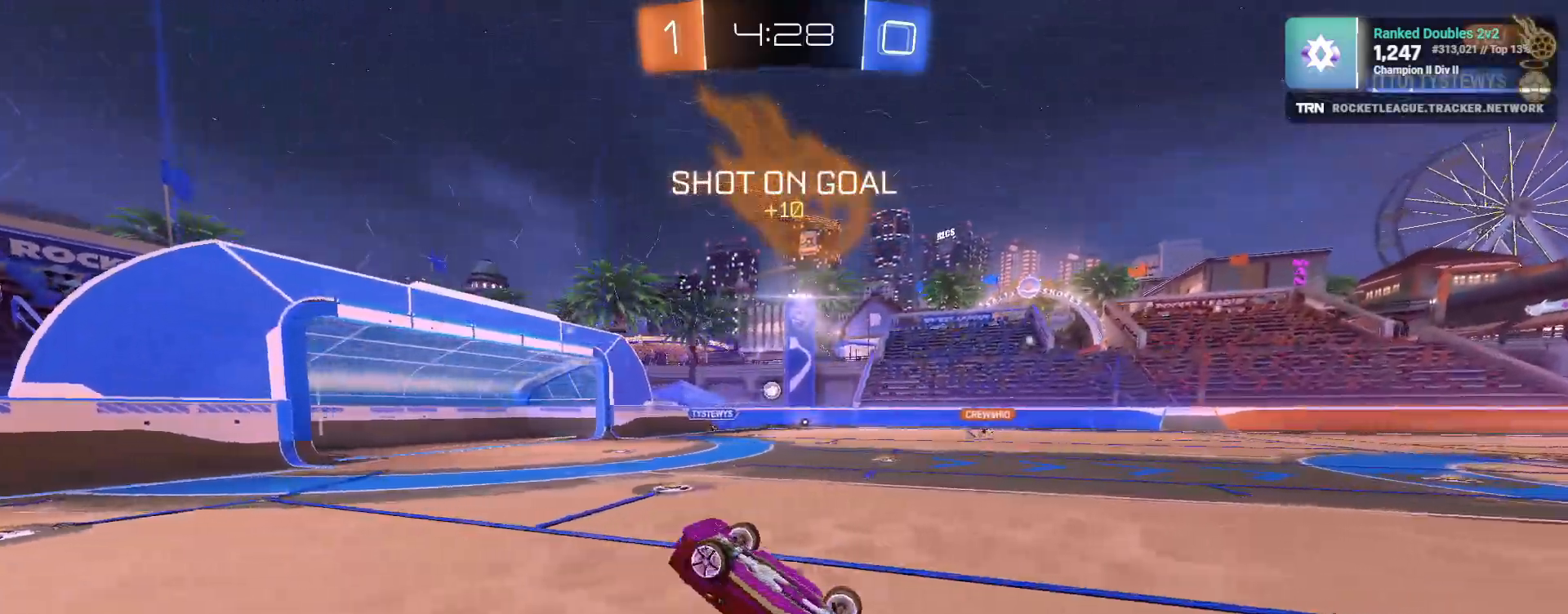
{"buttons": ["R2"], "left_stick": "center", "right_stick": "center", "events": [[400, "R2", "down"]]}
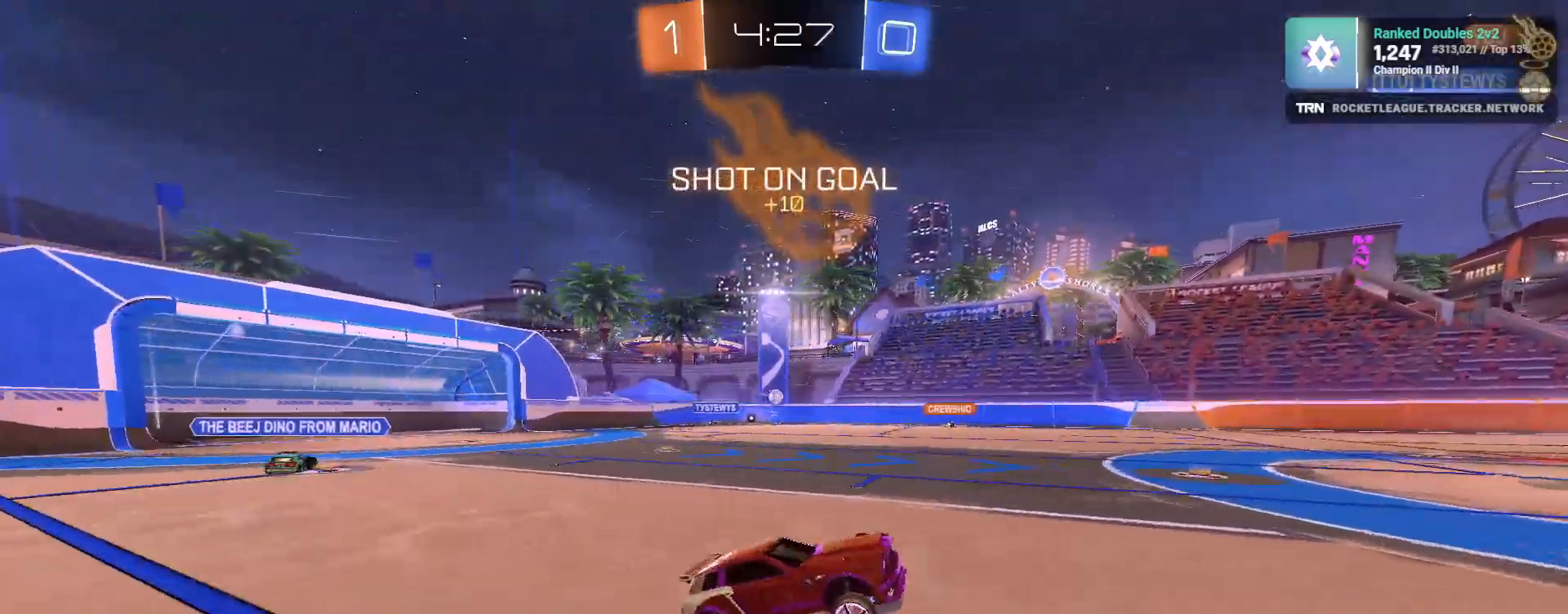
{"buttons": ["L1", "R2"], "left_stick": "left", "right_stick": "center", "events": [[33, "left_stick", "right"], [283, "left_stick", "center"], [450, "left_stick", "left"], [467, "L1", "down"]]}
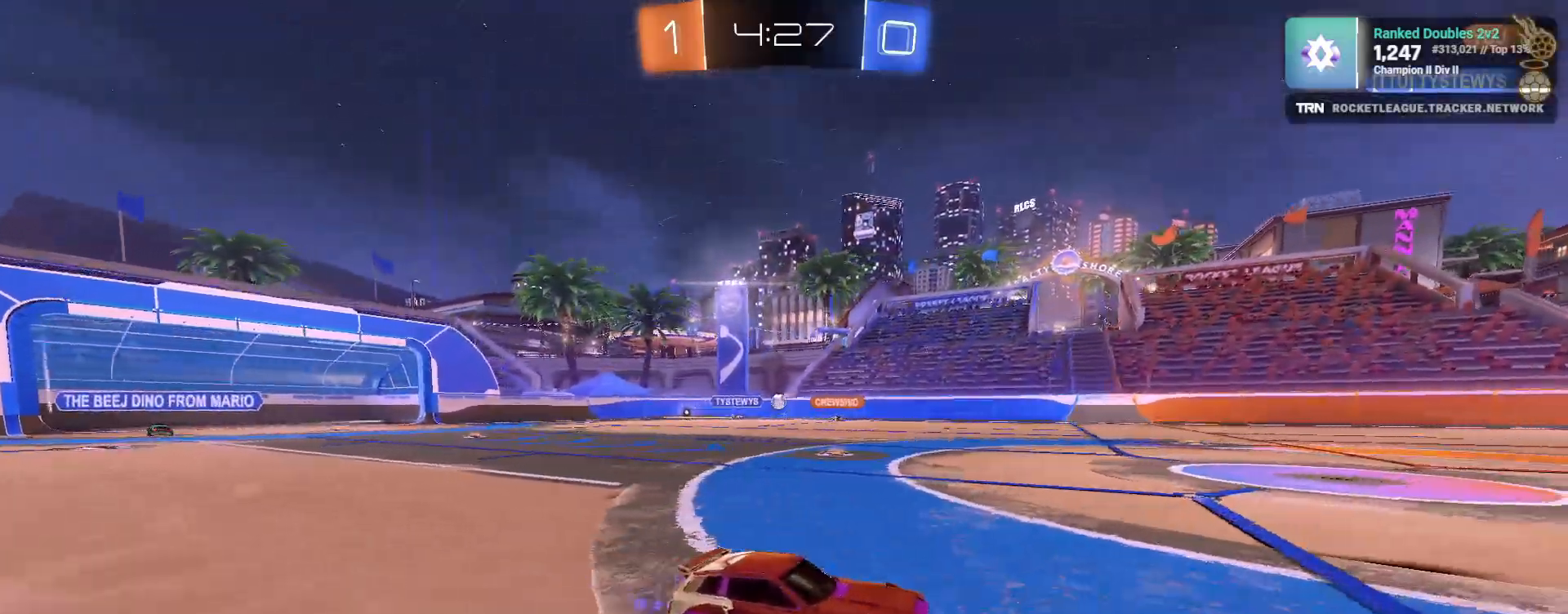
{"buttons": ["R2"], "left_stick": "left", "right_stick": "center", "events": [[100, "L1", "up"]]}
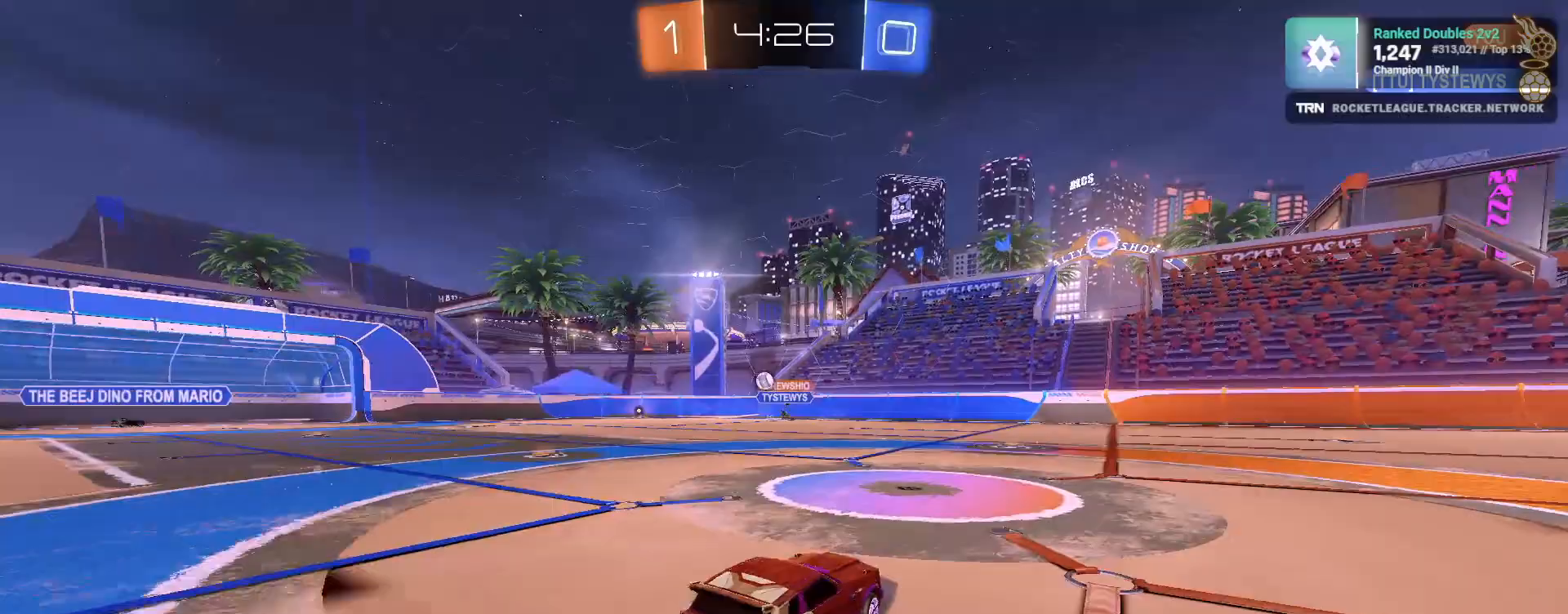
{"buttons": ["R2"], "left_stick": "left", "right_stick": "center", "events": [[67, "left_stick", "center"], [183, "left_stick", "left"]]}